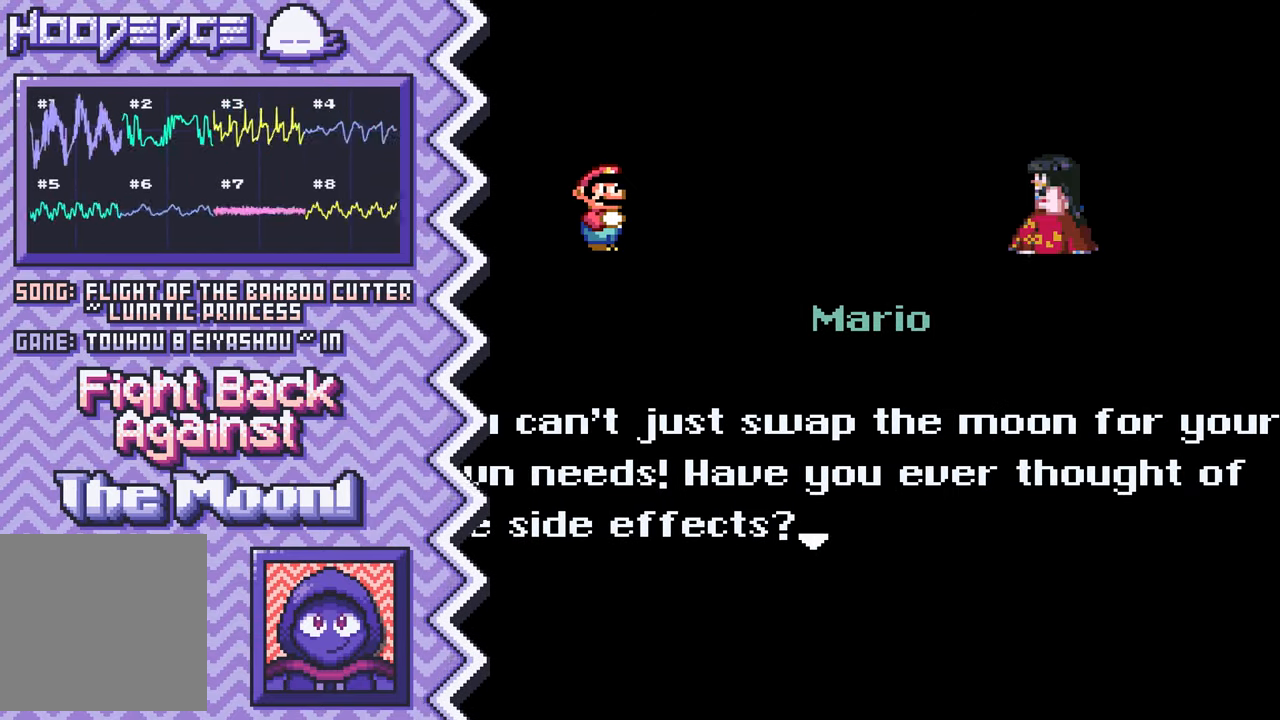
Gameplay with a controller (Nintendo layout); each line is a JSON object with the inputs held at the frame after it. "events" lists button and stick changes between this image and that frame as [ms after this image, input, new state], when the widget could be followed in between. Not read: L1 L3 R1 R3.
{"buttons": ["B"], "events": [[100, "X", "up"], [217, "A", "down"], [334, "A", "up"], [467, "B", "down"]]}
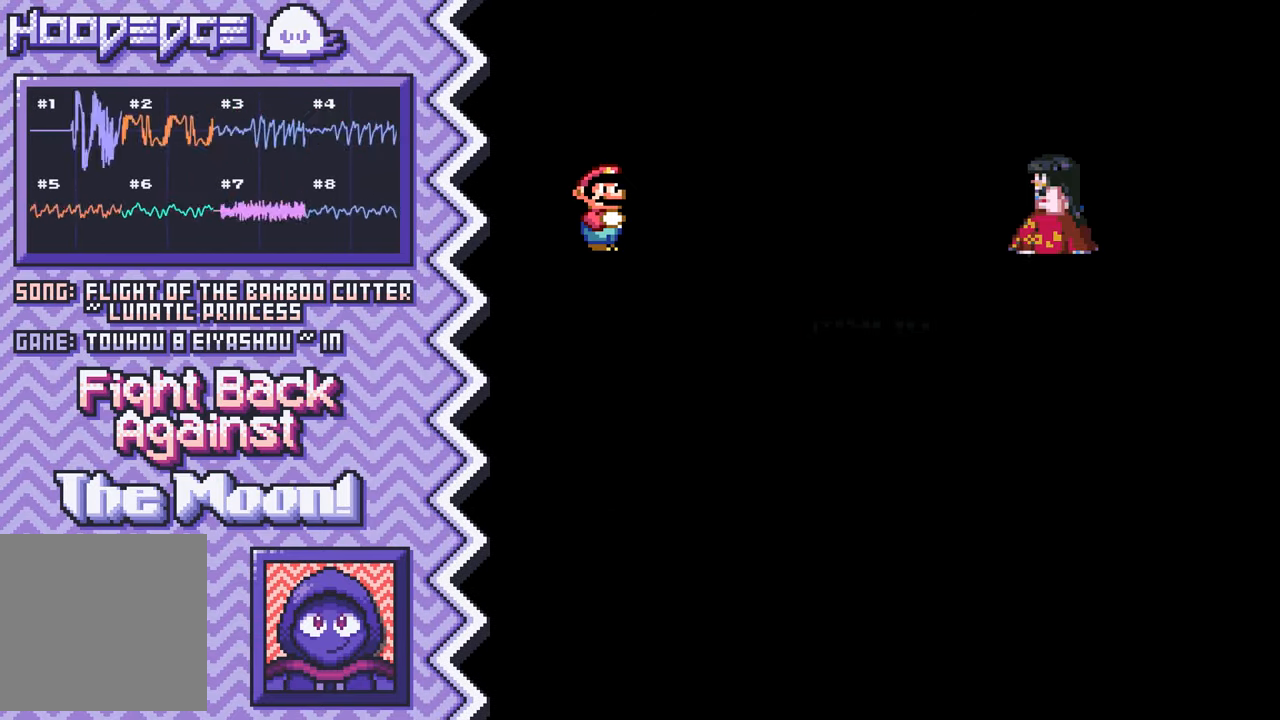
{"buttons": ["X"], "events": [[83, "B", "up"], [200, "Y", "down"], [317, "Y", "up"], [434, "X", "down"]]}
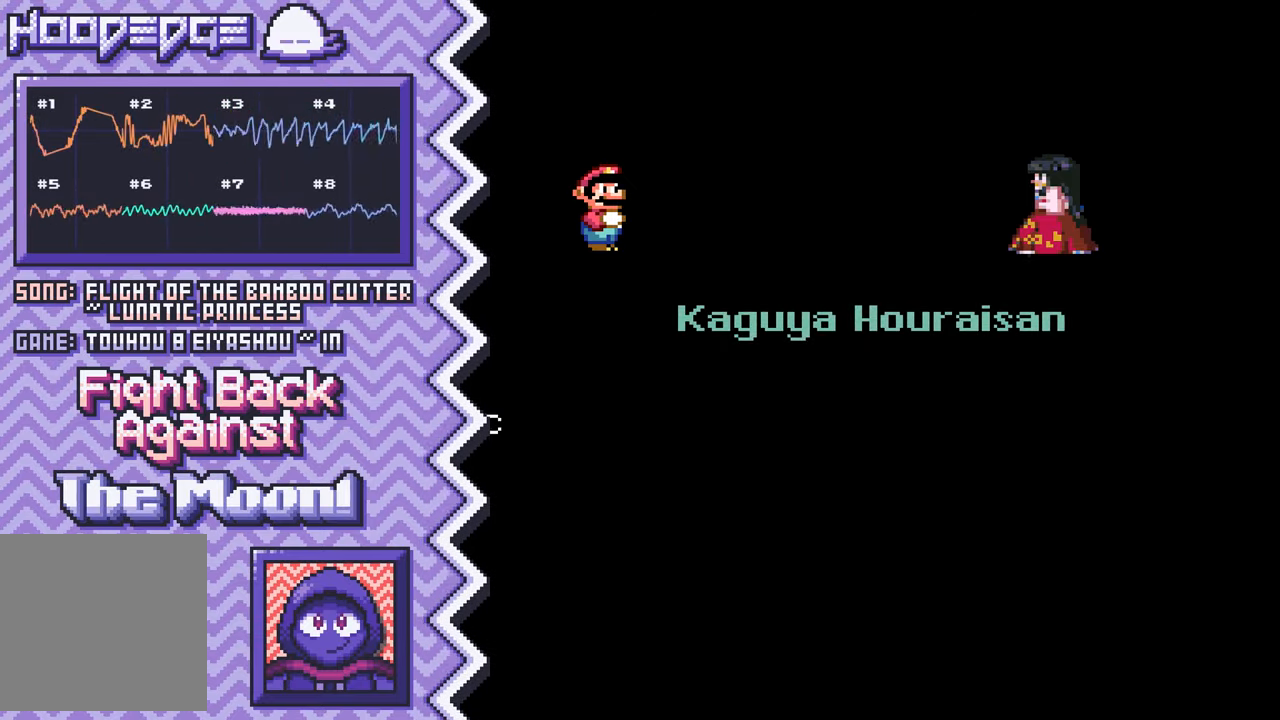
{"buttons": ["B"], "events": [[50, "X", "up"], [184, "A", "down"], [301, "A", "up"], [418, "B", "down"]]}
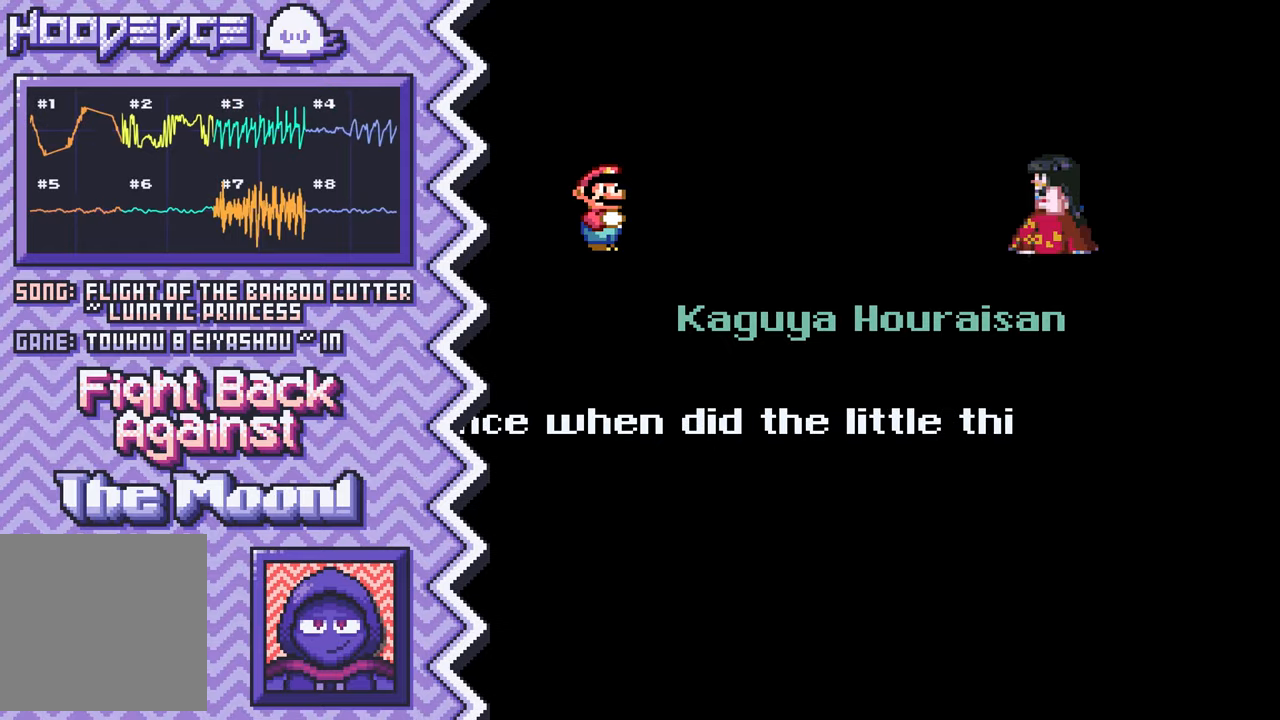
{"buttons": ["X"], "events": [[33, "B", "up"], [150, "Y", "down"], [284, "Y", "up"], [400, "X", "down"]]}
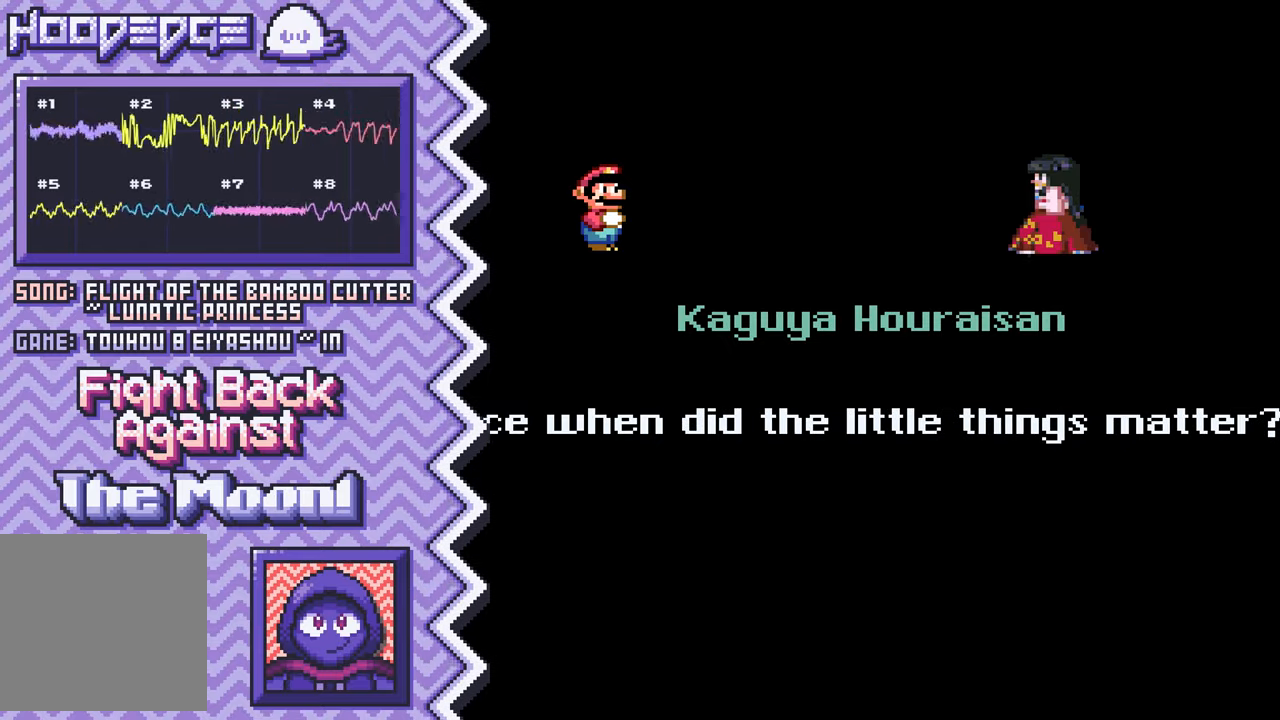
{"buttons": [], "events": [[16, "X", "up"], [133, "A", "down"], [250, "A", "up"], [383, "B", "down"], [500, "B", "up"]]}
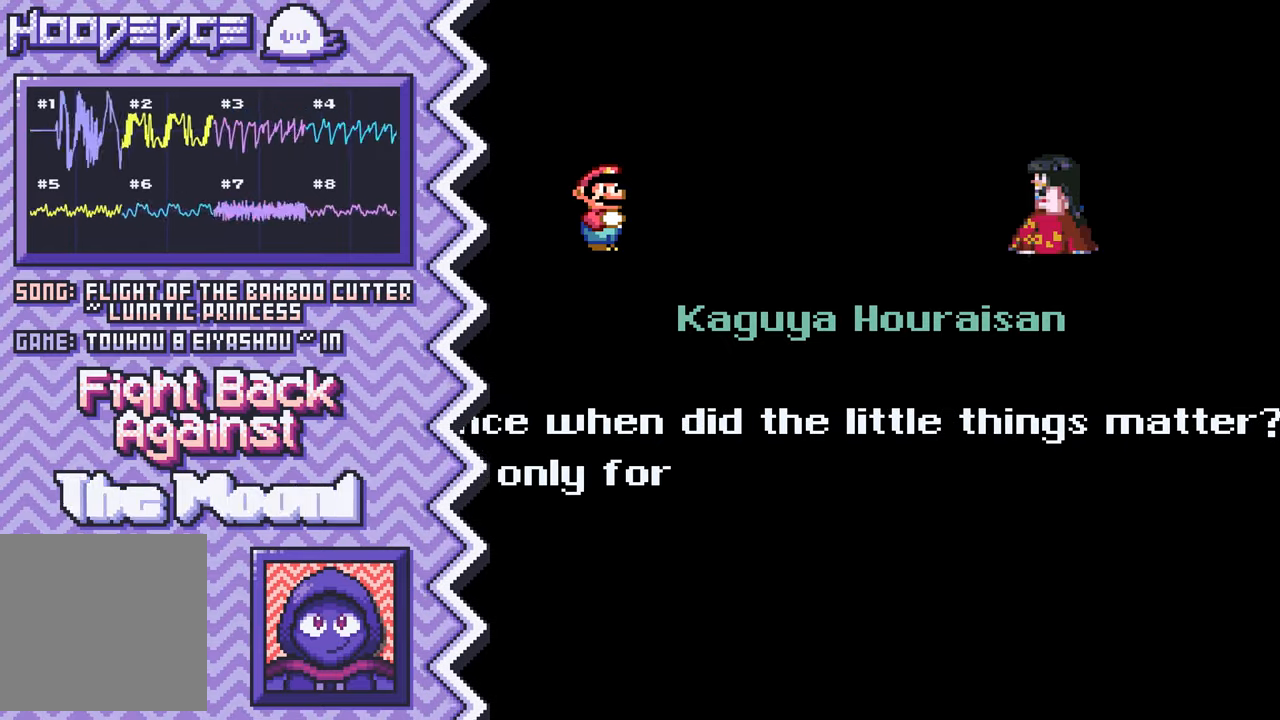
{"buttons": [], "events": [[117, "Y", "down"], [234, "Y", "up"], [350, "X", "down"], [484, "X", "up"]]}
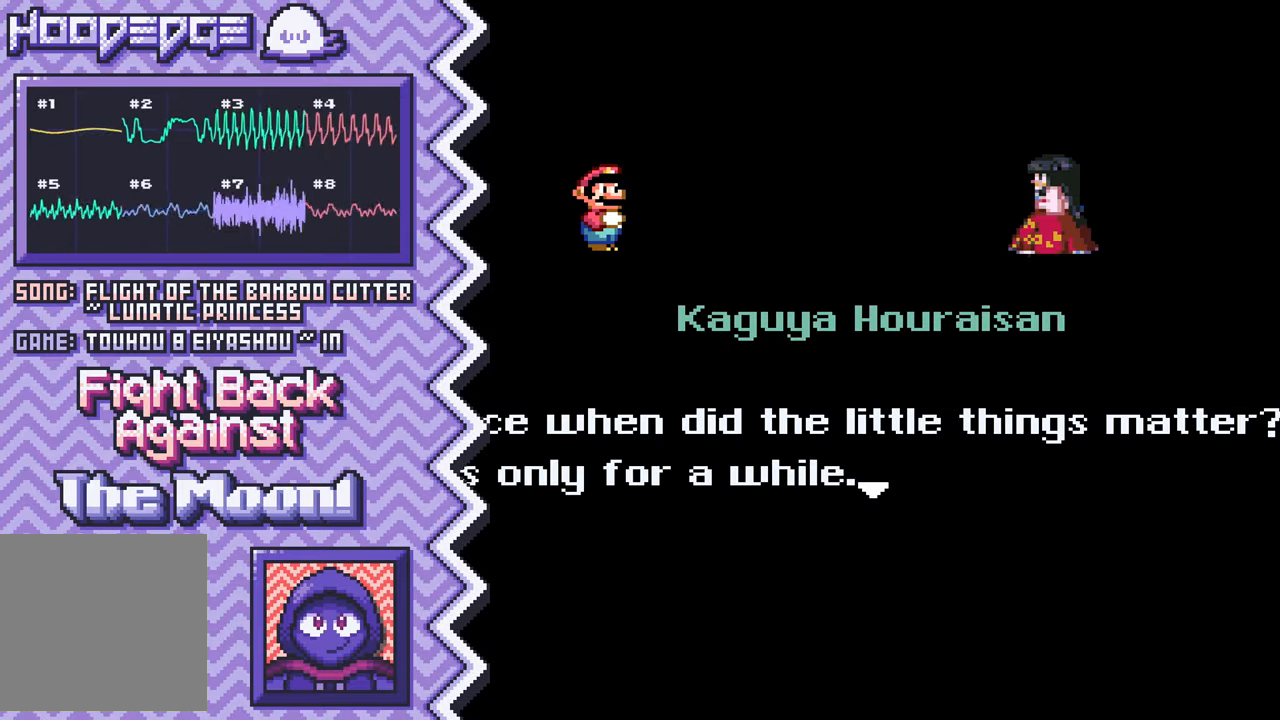
{"buttons": [], "events": [[117, "A", "down"], [233, "A", "up"], [350, "B", "down"], [467, "B", "up"]]}
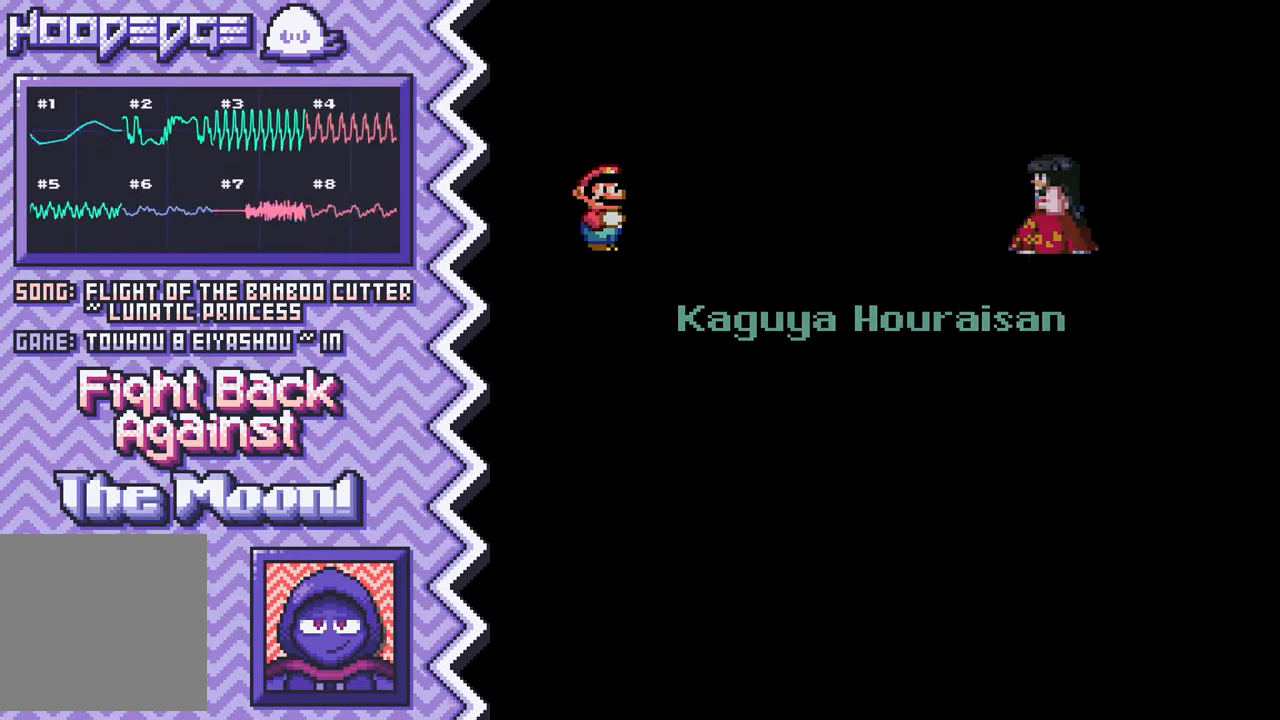
{"buttons": [], "events": [[100, "Y", "down"], [217, "Y", "up"], [334, "X", "down"], [451, "X", "up"]]}
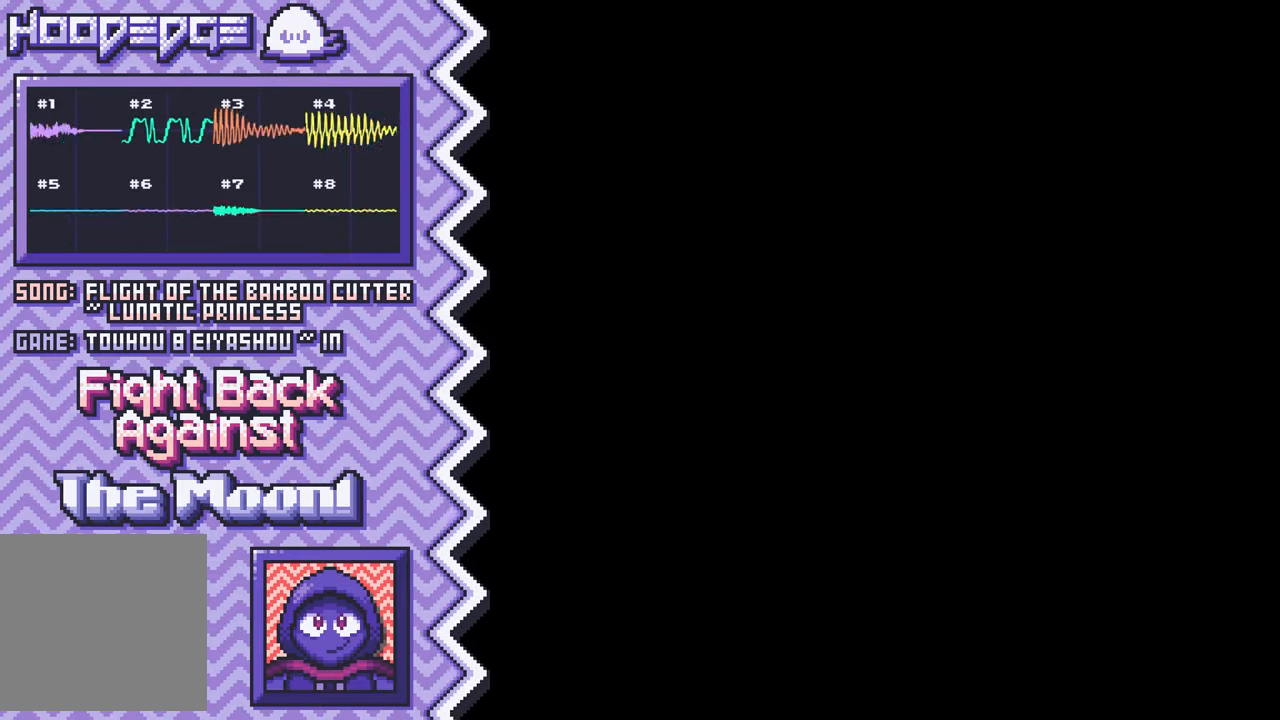
{"buttons": [], "events": [[67, "A", "down"], [200, "A", "up"], [317, "B", "down"], [434, "B", "up"]]}
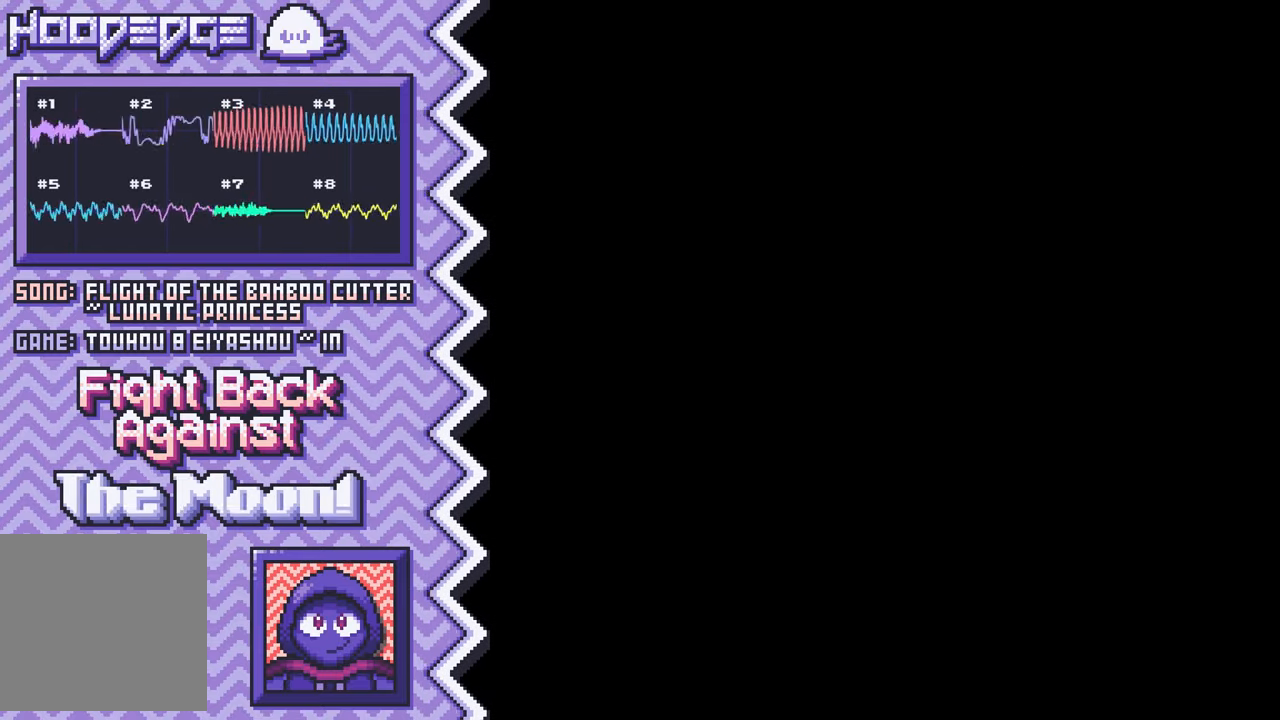
{"buttons": [], "events": [[50, "Y", "down"], [167, "Y", "up"], [284, "X", "down"], [417, "X", "up"]]}
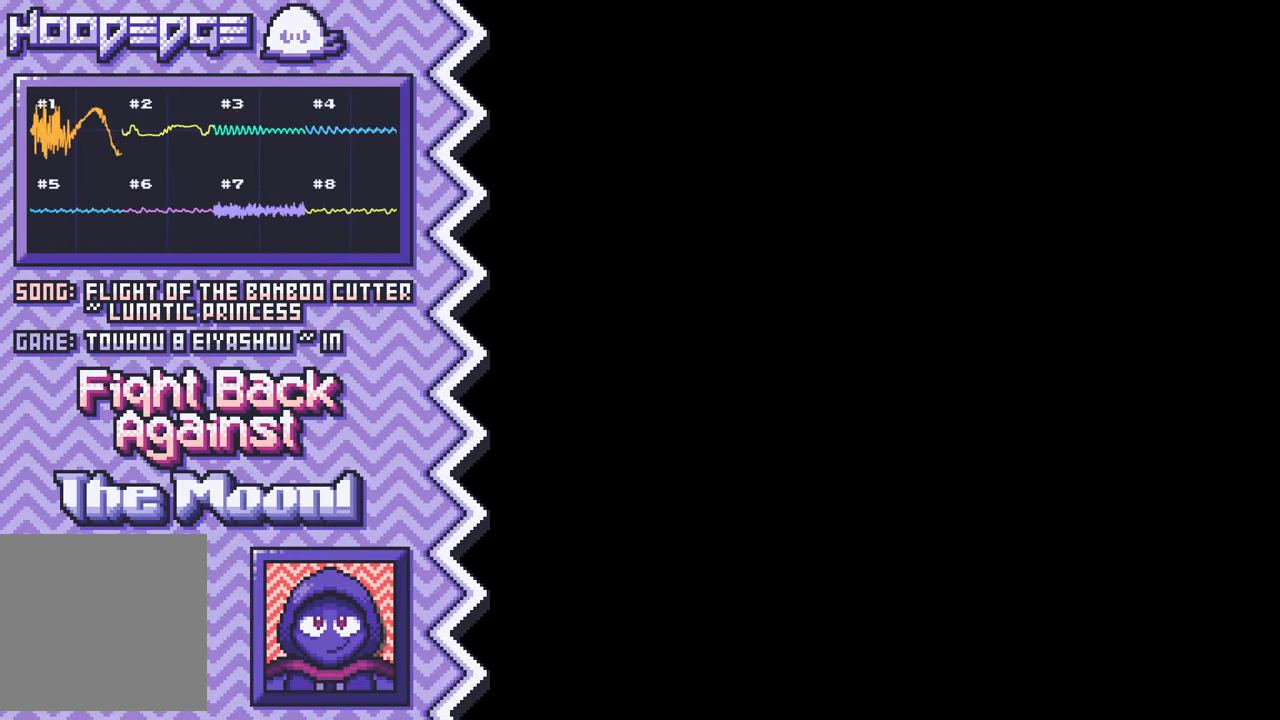
{"buttons": [], "events": [[33, "A", "down"], [150, "A", "up"], [267, "B", "down"], [384, "B", "up"]]}
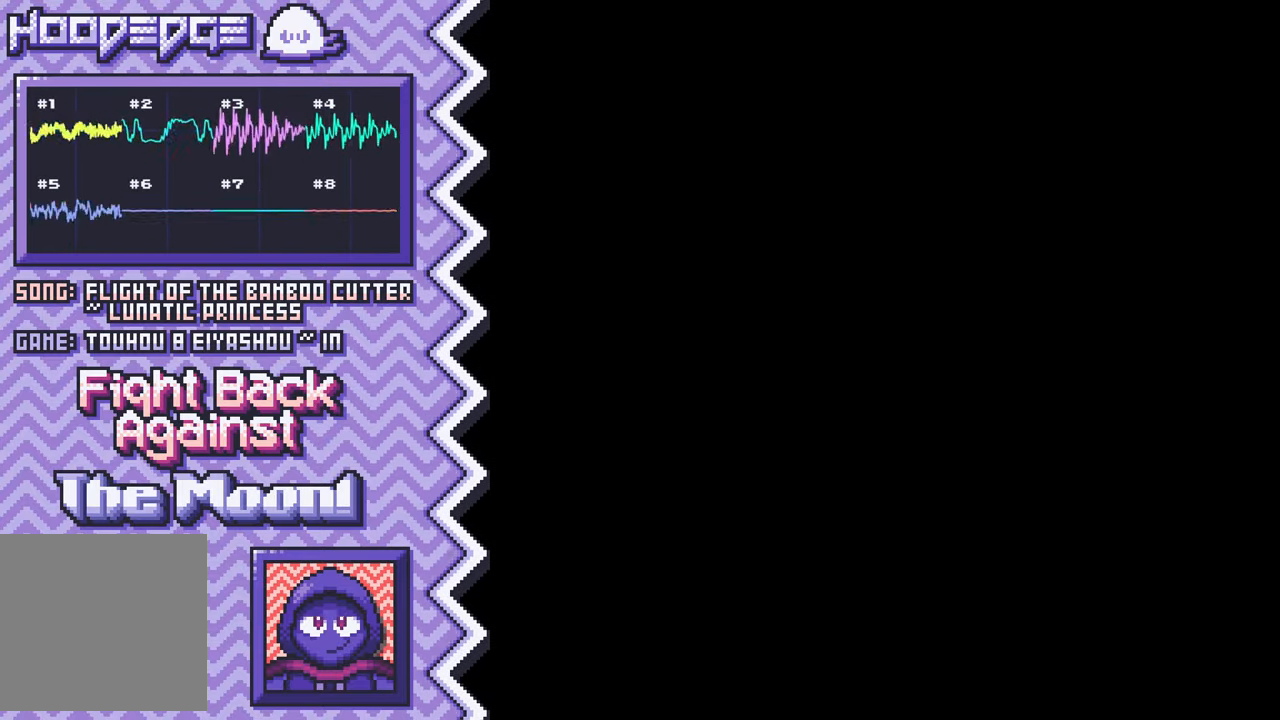
{"buttons": ["A"], "events": [[17, "Y", "down"], [134, "Y", "up"], [251, "X", "down"], [367, "X", "up"], [484, "A", "down"]]}
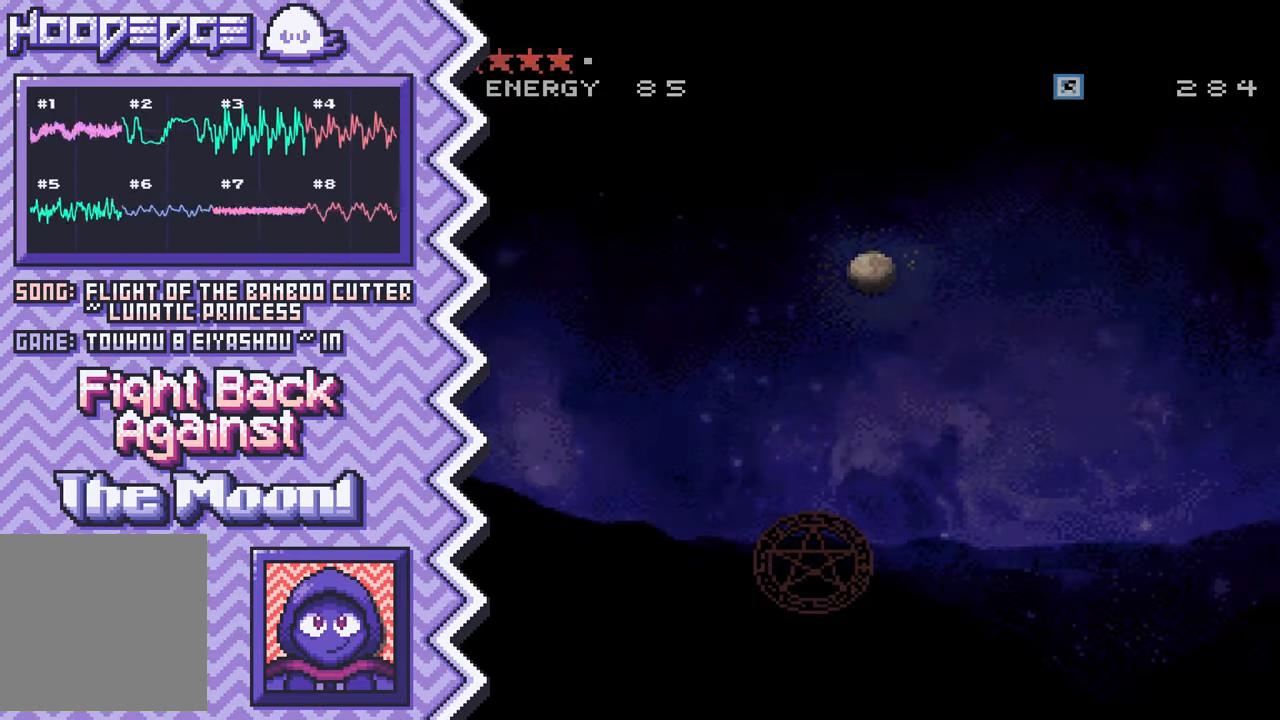
{"buttons": ["Y"], "events": [[117, "A", "up"], [233, "B", "down"], [349, "B", "up"], [466, "Y", "down"]]}
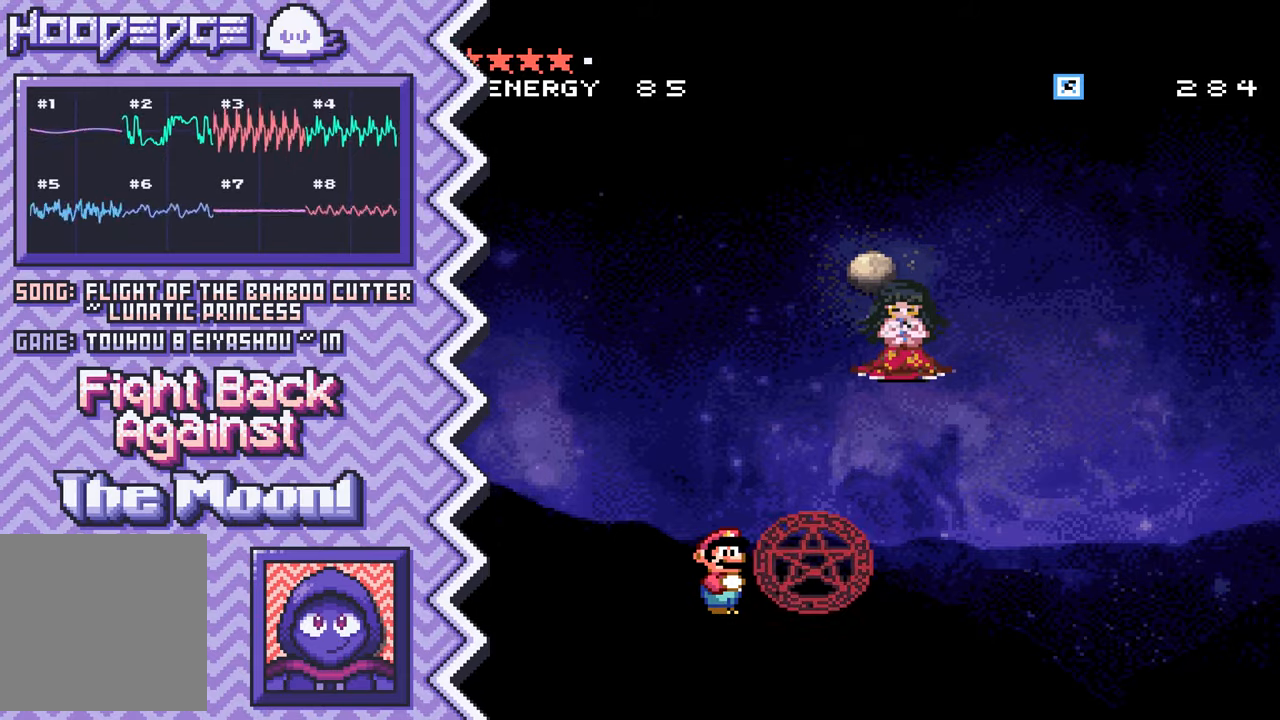
{"buttons": ["A"], "events": [[83, "Y", "up"], [217, "X", "down"], [333, "X", "up"], [450, "A", "down"]]}
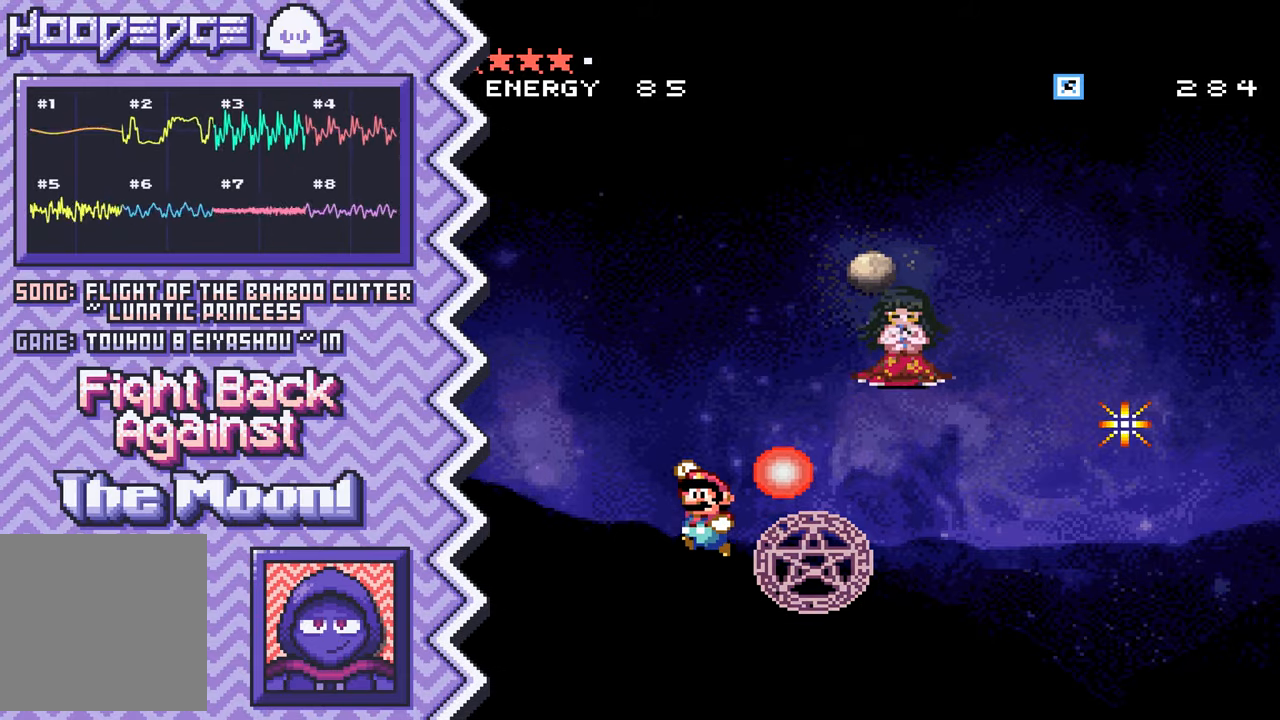
{"buttons": ["Y"], "events": [[67, "A", "up"], [184, "B", "down"], [317, "B", "up"], [434, "Y", "down"]]}
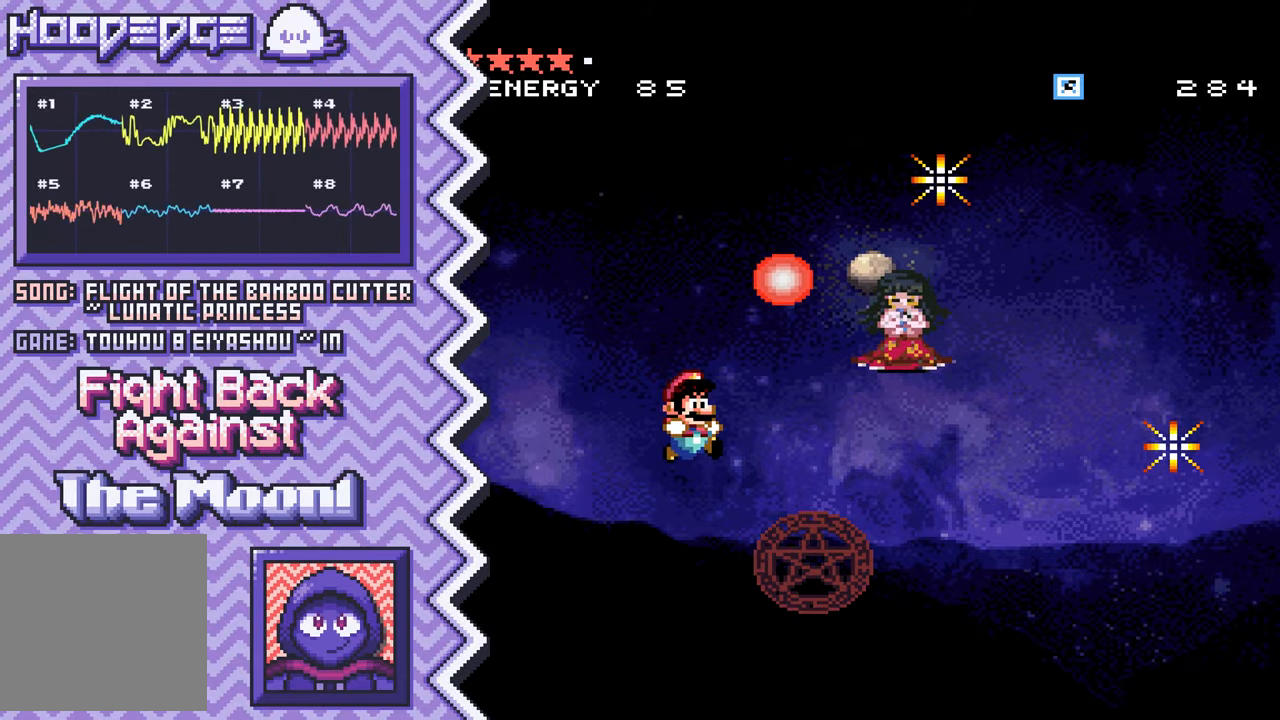
{"buttons": ["A"], "events": [[50, "Y", "up"], [166, "X", "down"], [283, "X", "up"], [400, "A", "down"]]}
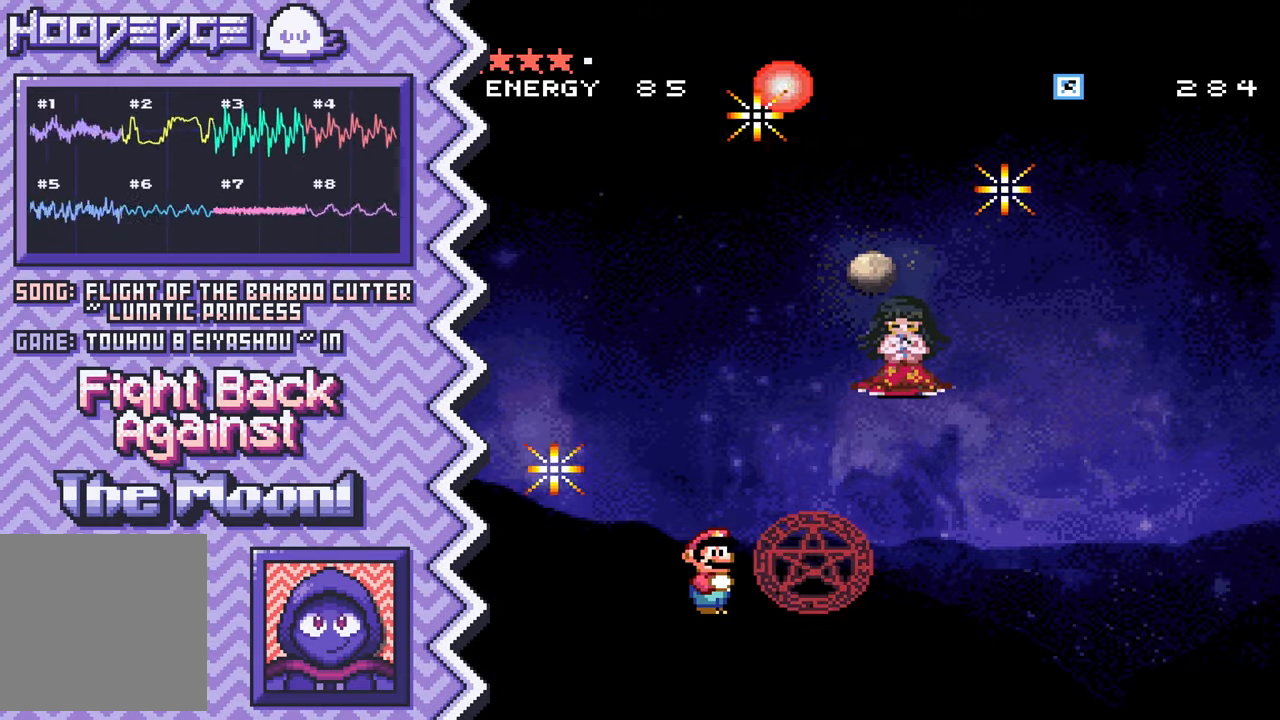
{"buttons": [], "events": [[33, "A", "up"], [150, "B", "down"], [267, "B", "up"], [384, "Y", "down"], [501, "Y", "up"]]}
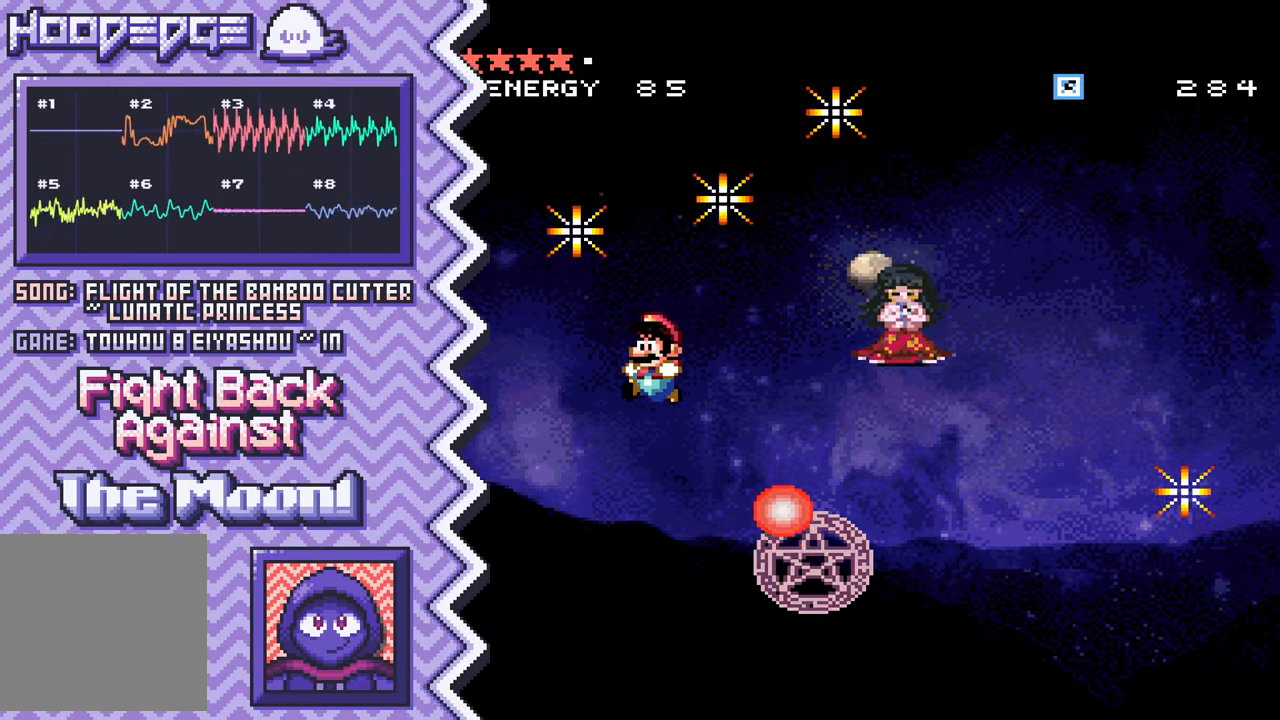
{"buttons": [], "events": [[133, "X", "down"], [250, "X", "up"], [367, "A", "down"], [483, "A", "up"]]}
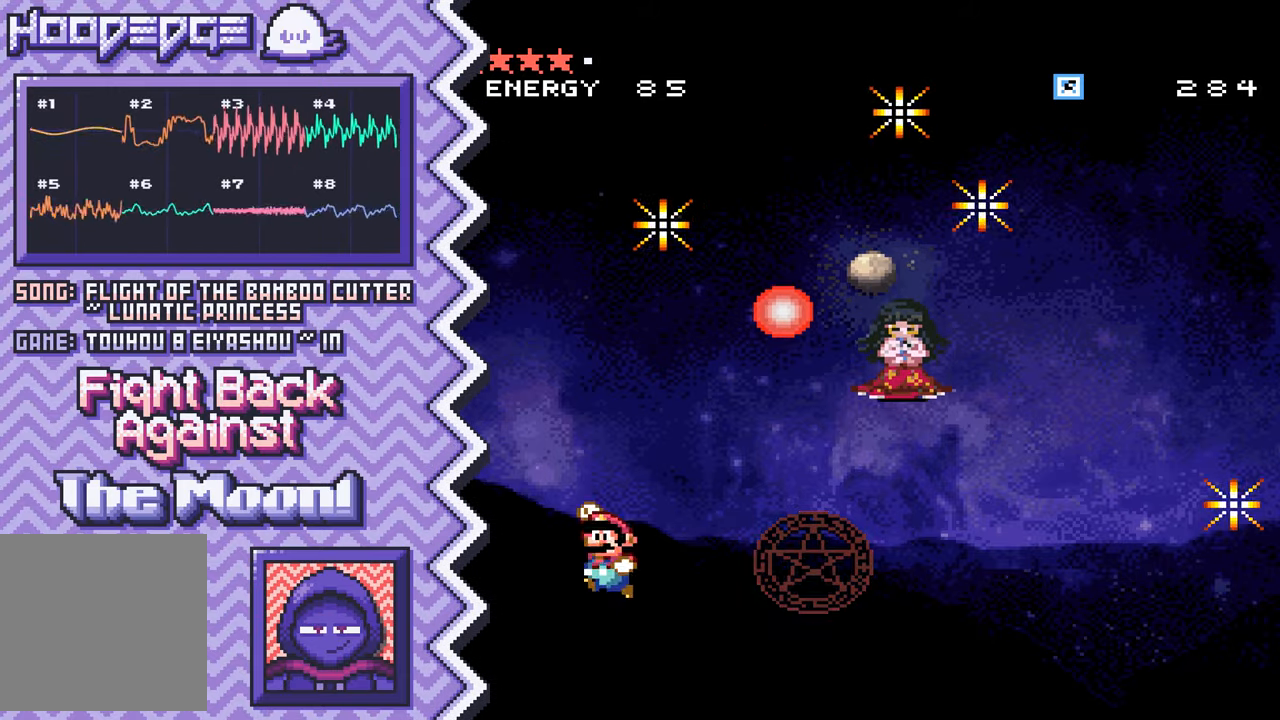
{"buttons": [], "events": [[100, "B", "down"], [234, "B", "up"], [350, "Y", "down"], [467, "Y", "up"]]}
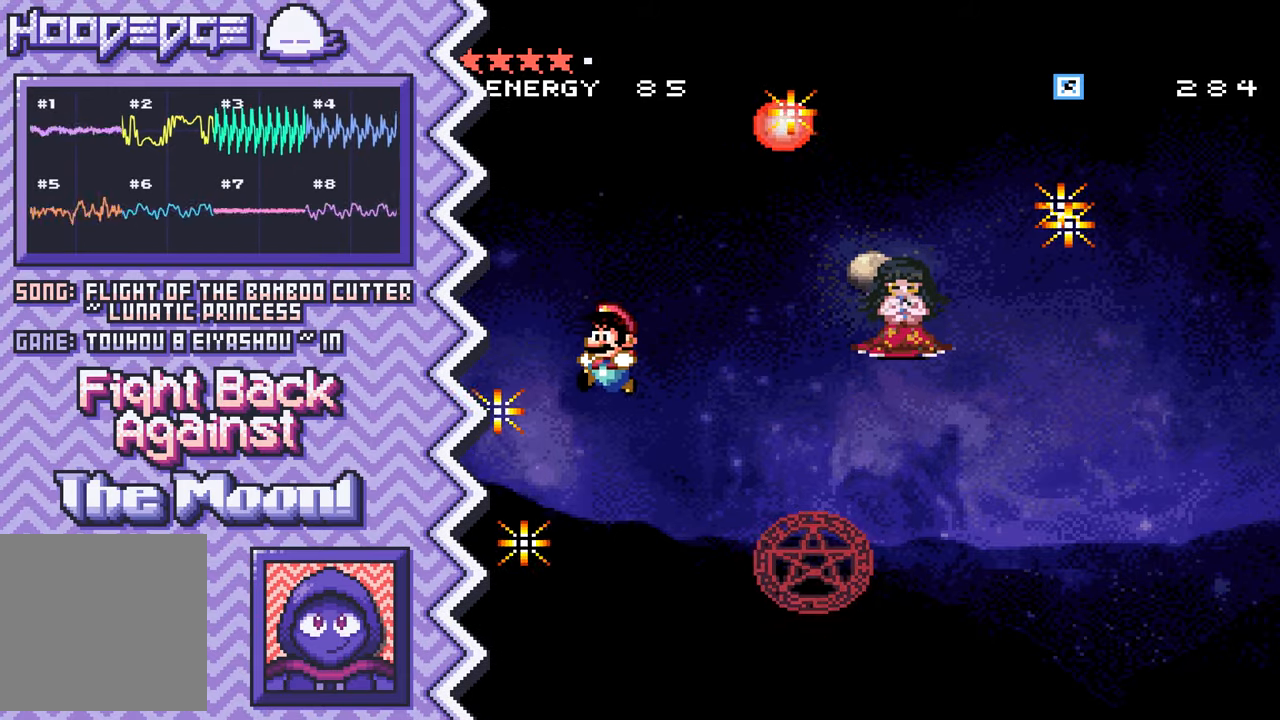
{"buttons": [], "events": [[83, "X", "down"], [200, "X", "up"], [333, "A", "down"], [450, "A", "up"]]}
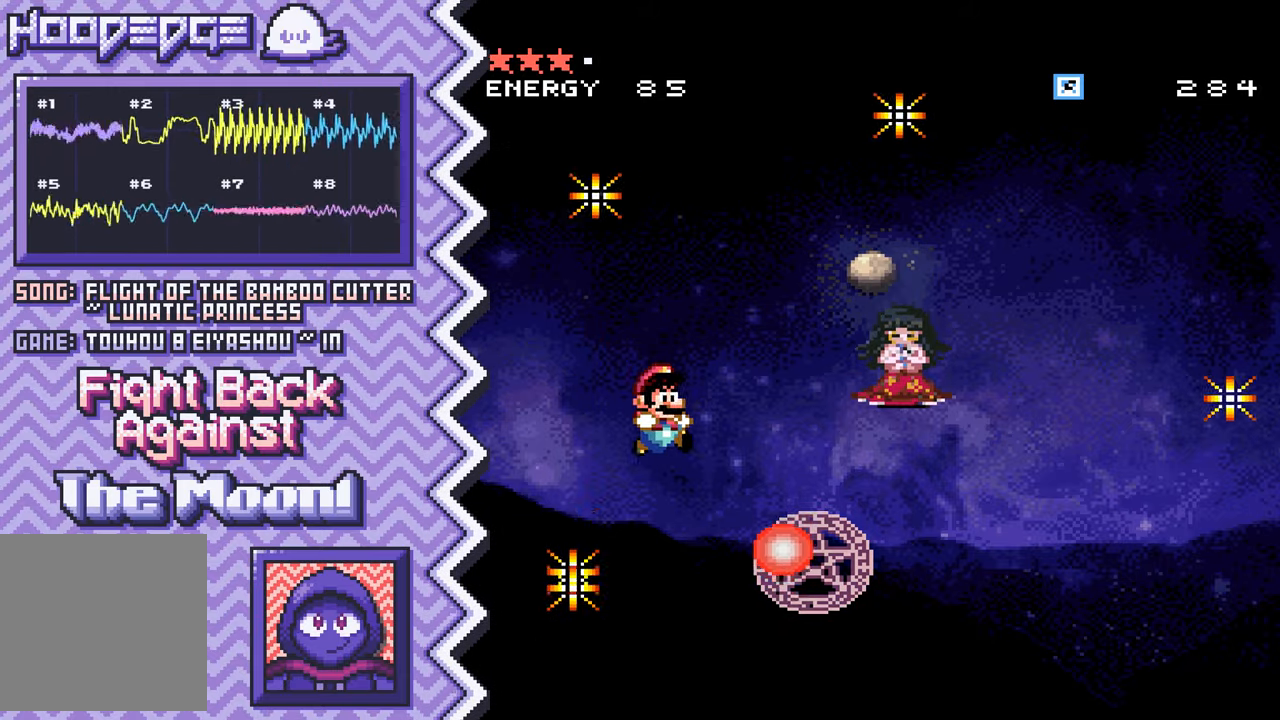
{"buttons": [], "events": [[67, "B", "down"], [184, "B", "up"], [300, "Y", "down"], [434, "Y", "up"]]}
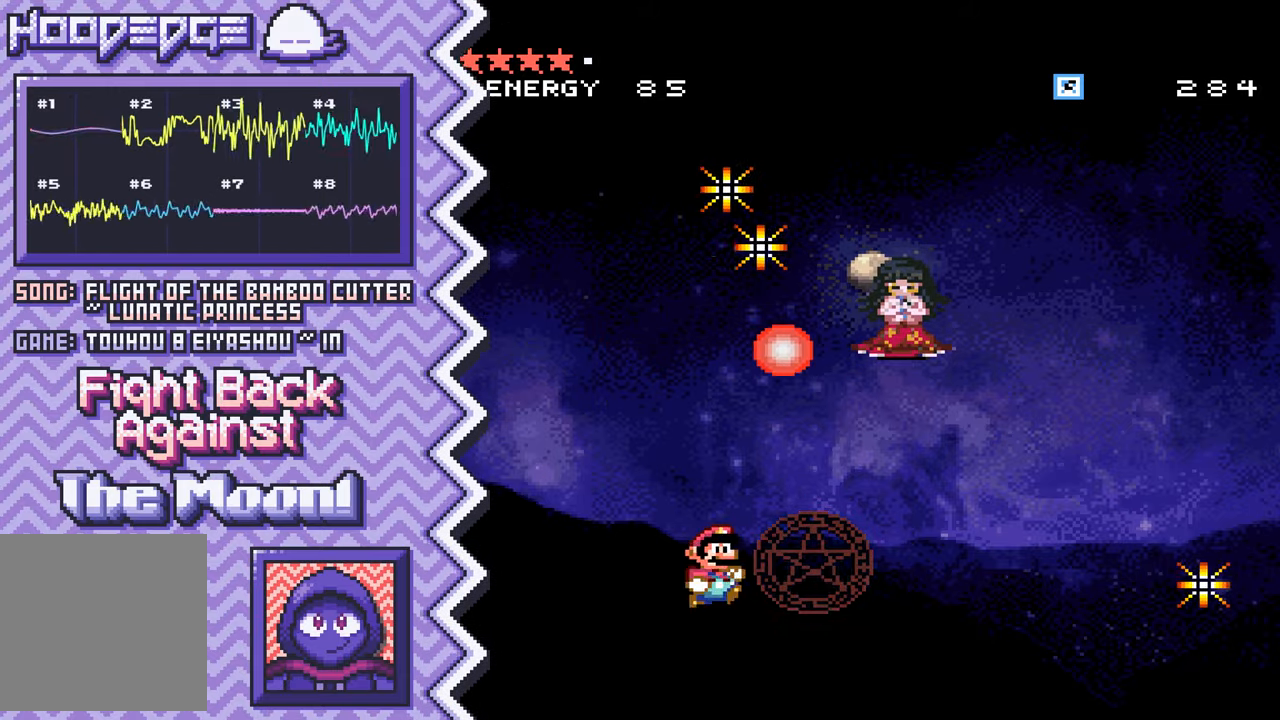
{"buttons": [], "events": [[50, "X", "down"], [166, "X", "up"], [283, "A", "down"], [400, "A", "up"]]}
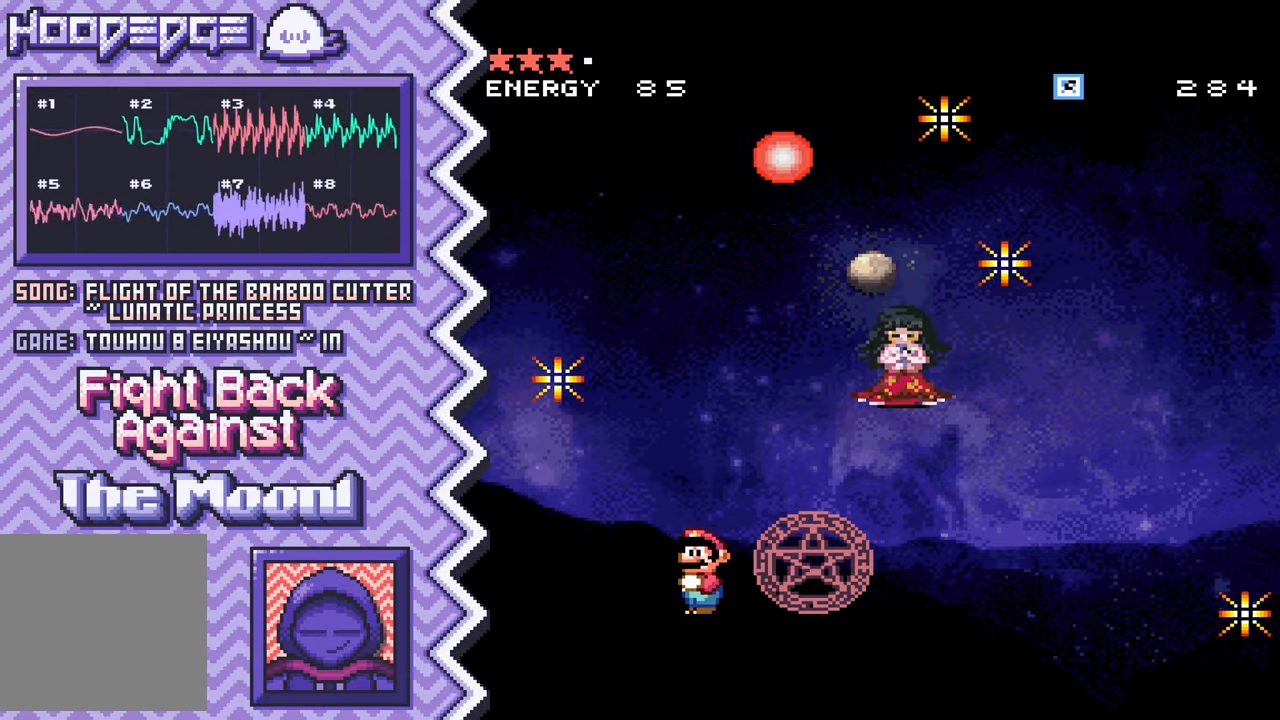
{"buttons": ["X"], "events": [[17, "B", "down"], [150, "B", "up"], [267, "Y", "down"], [384, "Y", "up"], [501, "X", "down"]]}
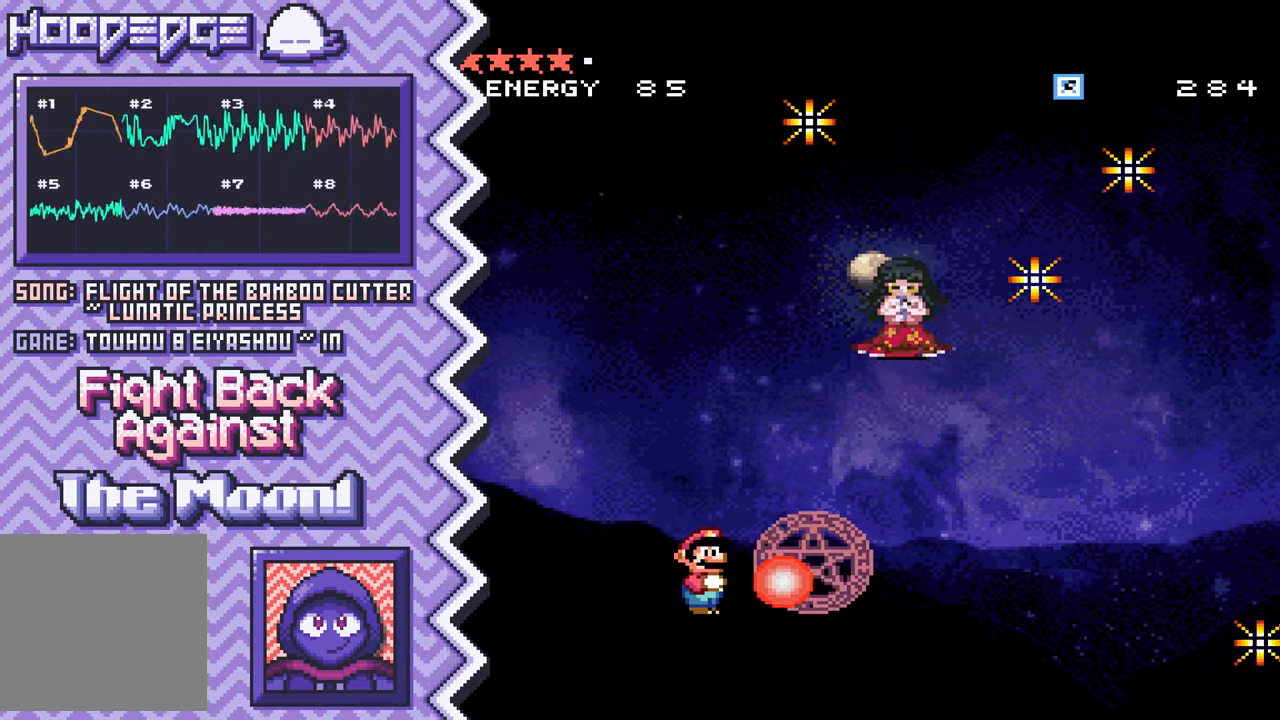
{"buttons": ["B"], "events": [[117, "X", "up"], [250, "A", "down"], [367, "A", "up"], [484, "B", "down"]]}
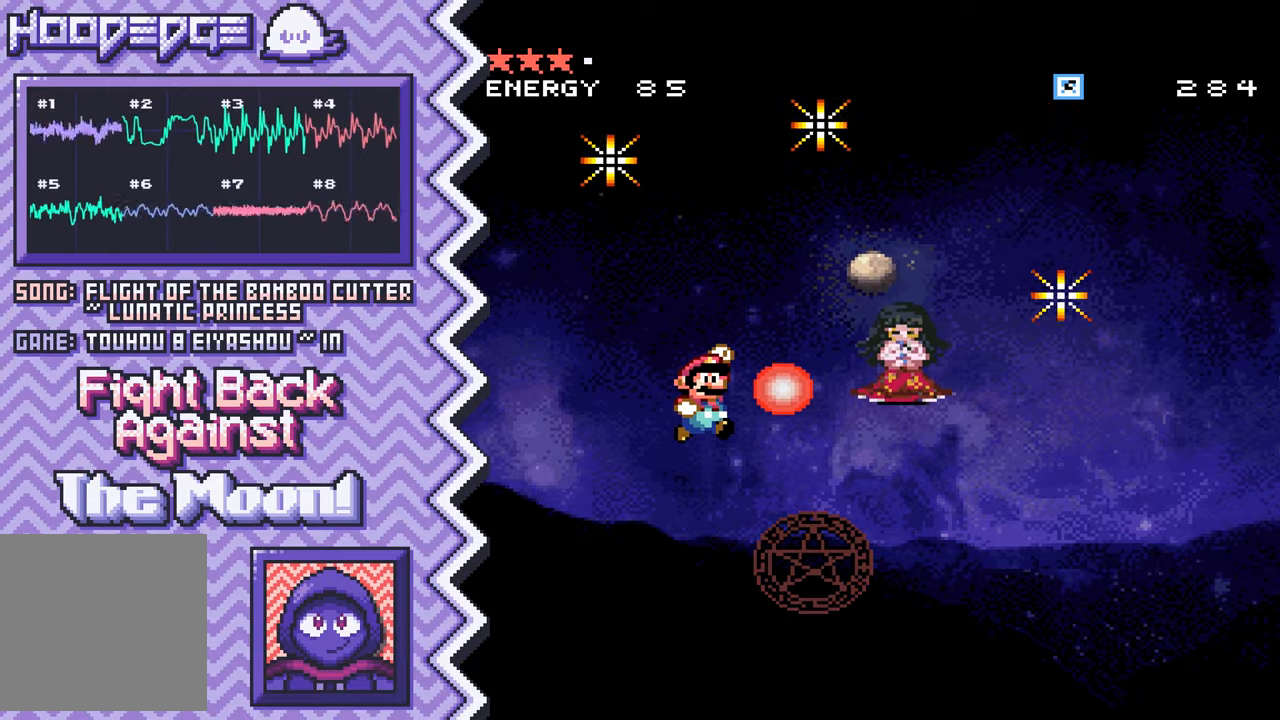
{"buttons": ["X"], "events": [[100, "B", "up"], [217, "Y", "down"], [351, "Y", "up"], [468, "X", "down"]]}
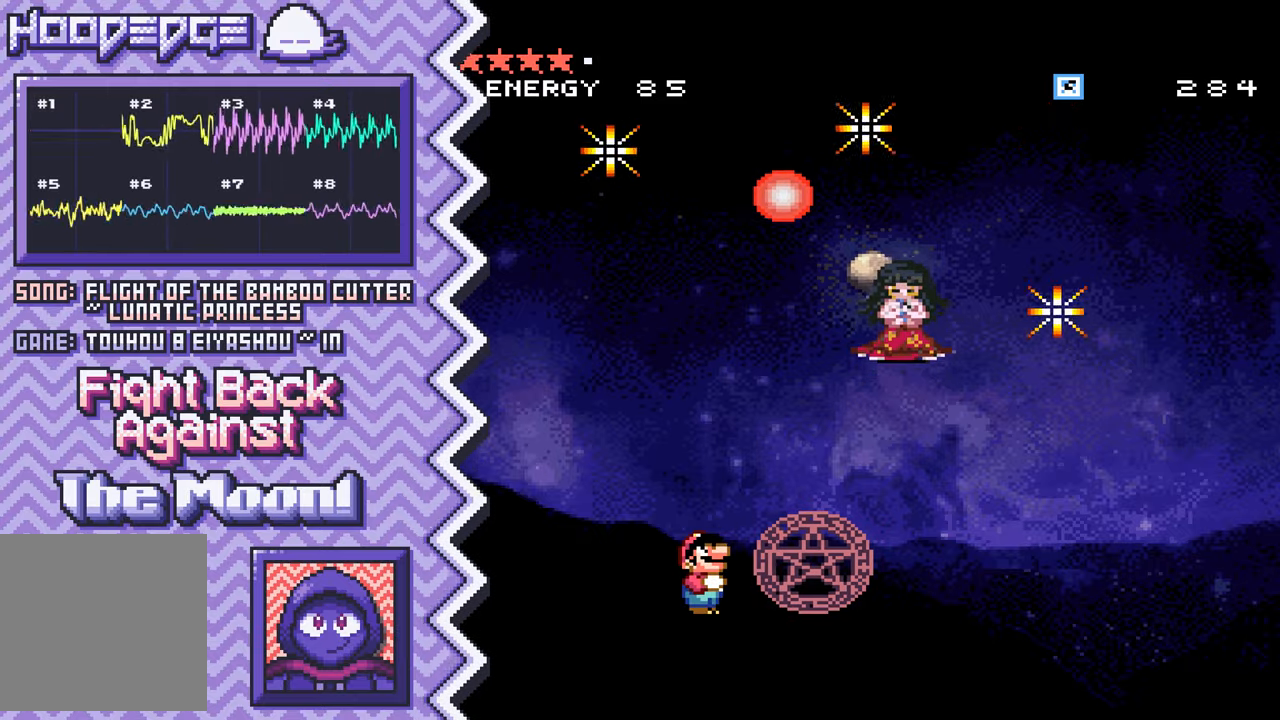
{"buttons": ["B"], "events": [[83, "X", "up"], [200, "A", "down"], [317, "A", "up"], [450, "B", "down"]]}
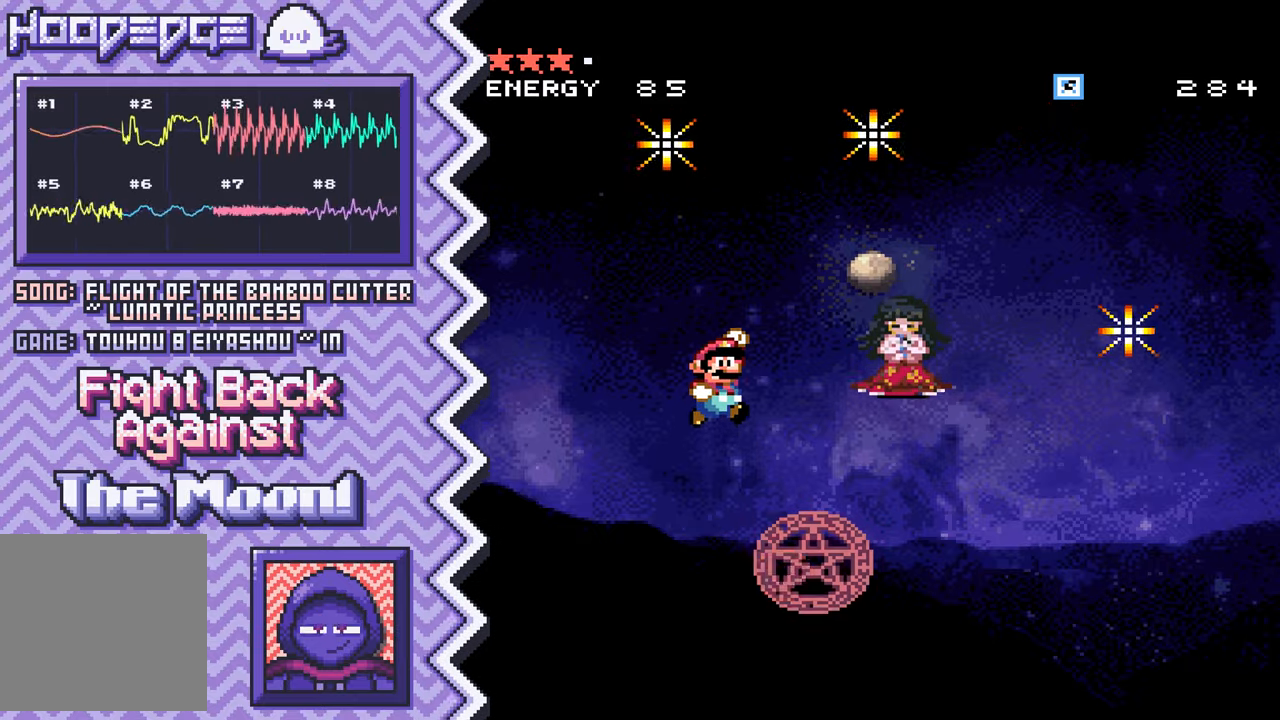
{"buttons": ["X"], "events": [[67, "B", "up"], [184, "Y", "down"], [301, "Y", "up"], [417, "X", "down"]]}
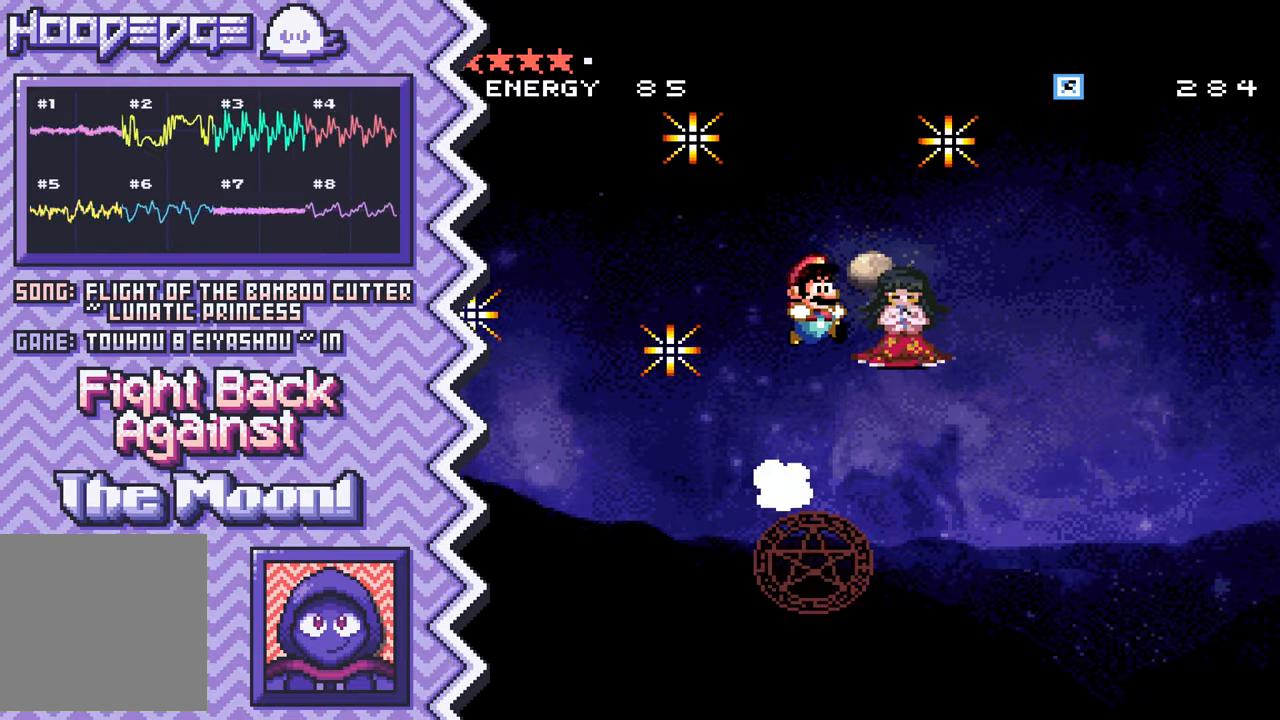
{"buttons": ["B"], "events": [[50, "X", "up"], [167, "A", "down"], [284, "A", "up"], [400, "B", "down"]]}
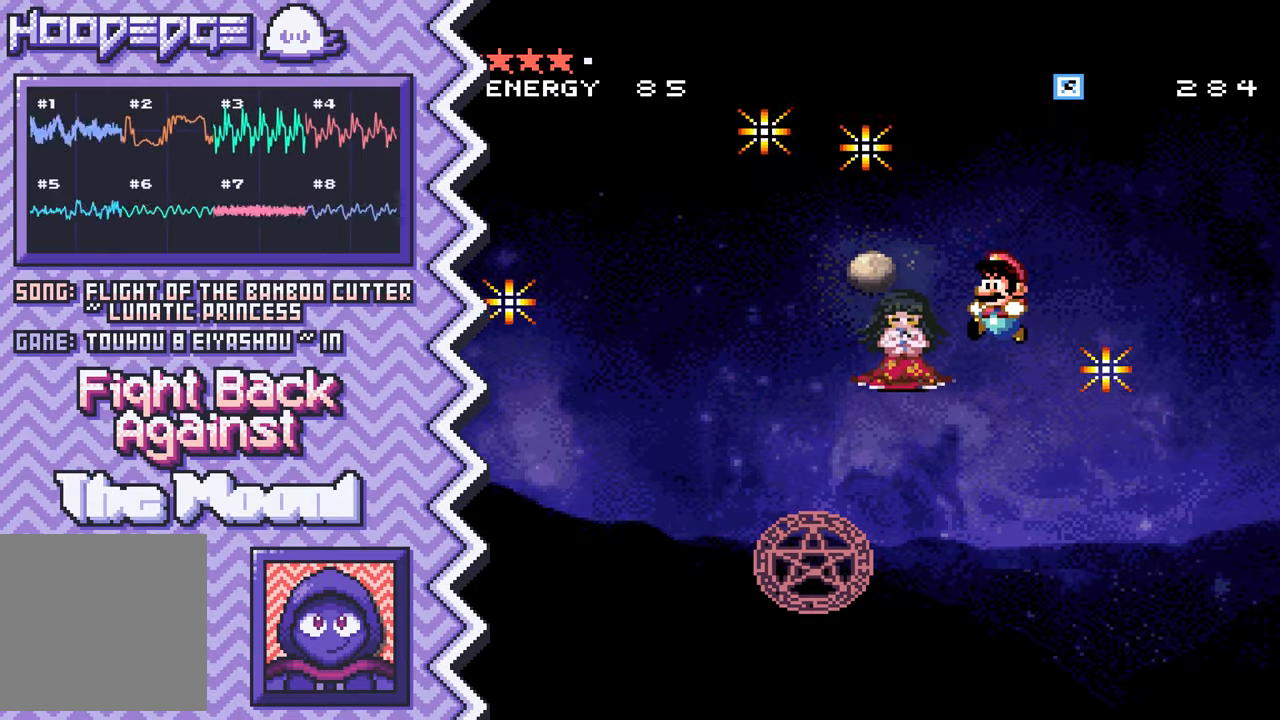
{"buttons": [], "events": [[17, "B", "up"], [151, "Y", "down"], [267, "Y", "up"], [384, "X", "down"], [501, "X", "up"]]}